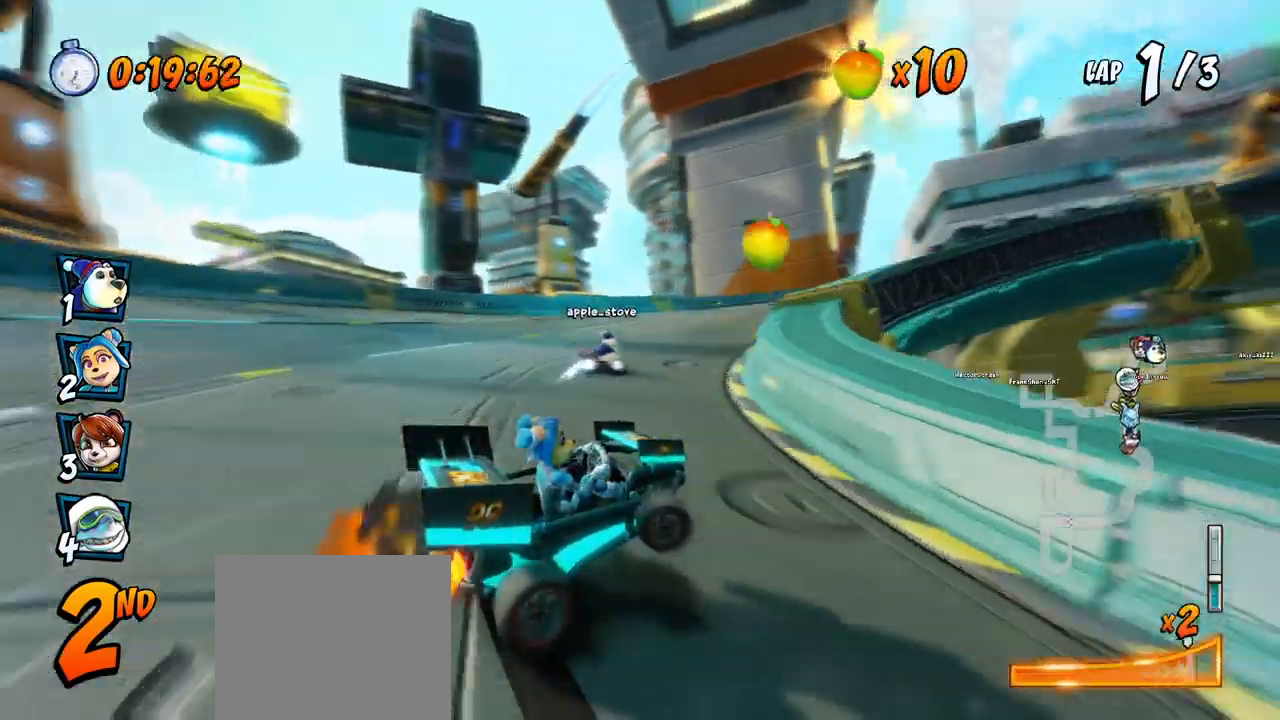
Gameplay with a controller (PlayStation layout); each line is a JSON object with the inputs held at the frame after it (dt_ms = milliseconds from this image to that frame). "events" lists button and stick changes between this image and that frame as [ms after this image, input, new state], when the widget could be followed in between. Not read: right_stick.
{"dt_ms": 500, "buttons": ["CROSS", "R2", "DPAD_DOWN", "DPAD_RIGHT"], "left_stick": "center", "events": [[33, "CROSS", "up"], [150, "CROSS", "down"], [217, "SQUARE", "up"]]}
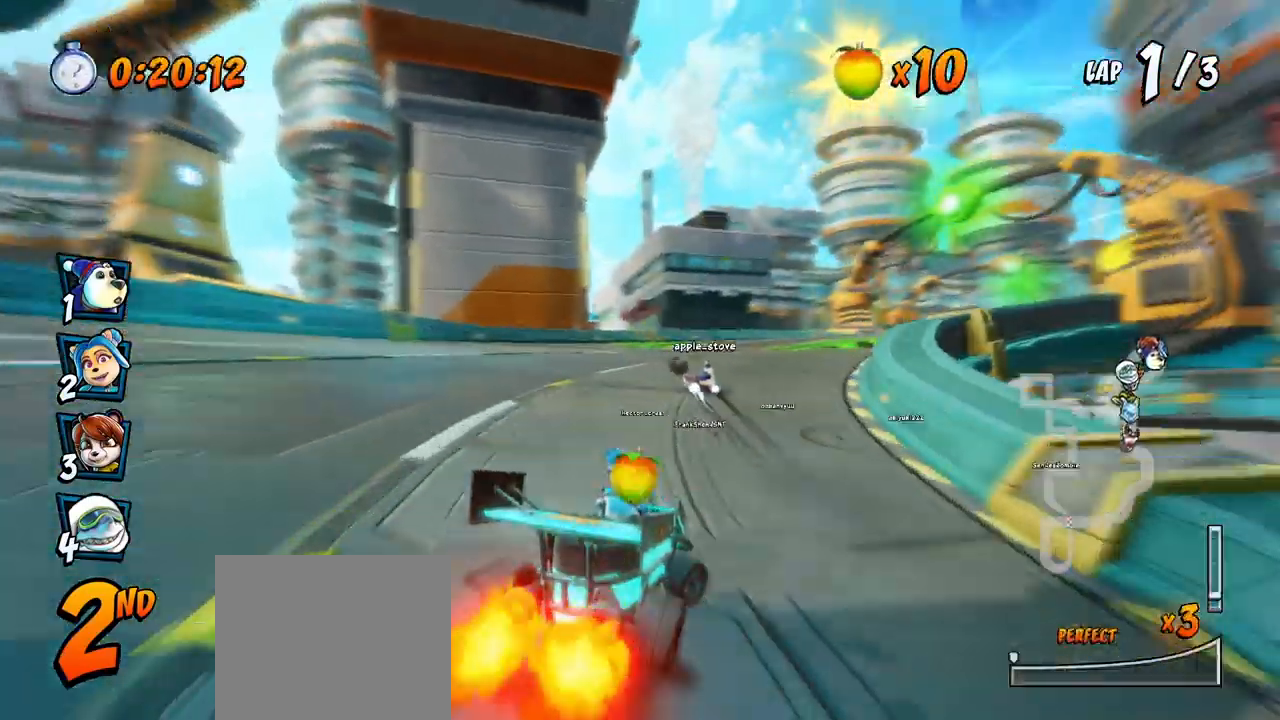
{"dt_ms": 500, "buttons": ["CROSS", "R2", "DPAD_DOWN", "DPAD_RIGHT"], "left_stick": "center", "events": [[217, "R2", "up"], [283, "R2", "down"]]}
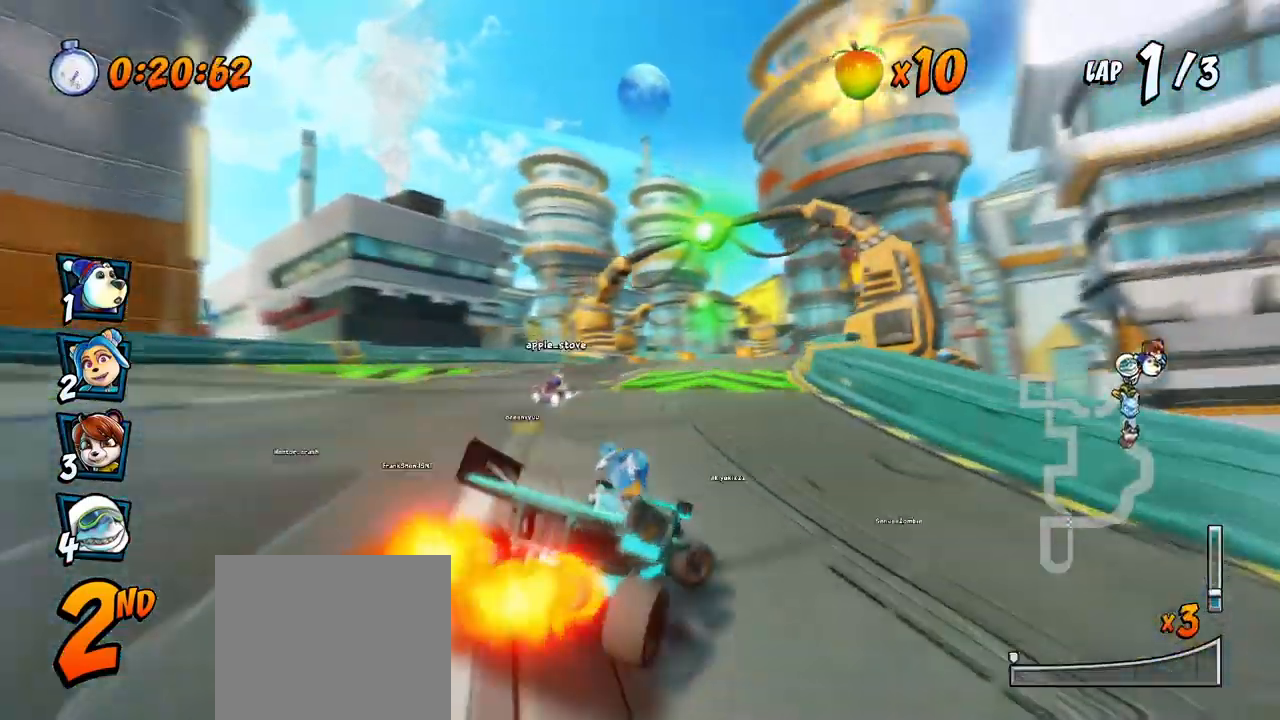
{"dt_ms": 500, "buttons": ["CROSS", "DPAD_DOWN", "DPAD_RIGHT"], "left_stick": "center", "events": [[17, "DPAD_DOWN", "up"], [133, "DPAD_LEFT", "down"], [133, "DPAD_RIGHT", "up"], [383, "DPAD_LEFT", "up"], [383, "DPAD_RIGHT", "down"], [500, "DPAD_DOWN", "down"], [500, "R2", "up"]]}
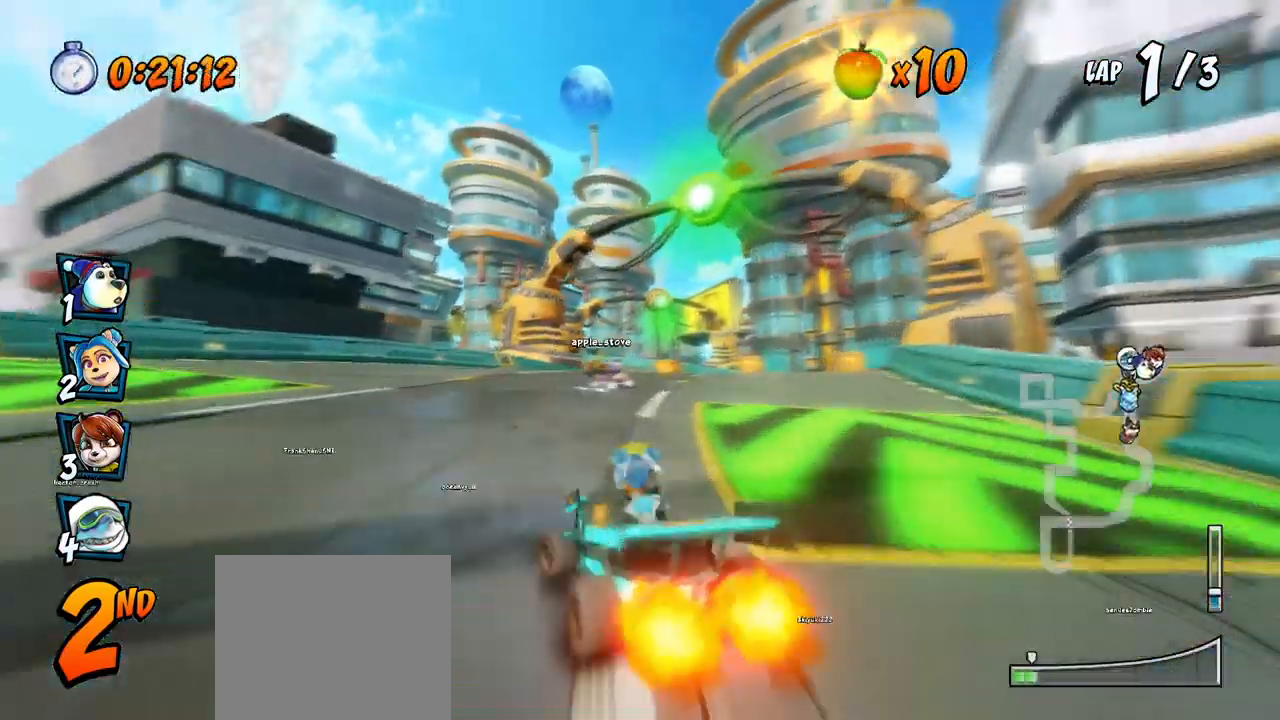
{"dt_ms": 500, "buttons": ["CROSS", "R2", "DPAD_UP", "DPAD_LEFT"], "left_stick": "center", "events": [[67, "R2", "down"], [83, "DPAD_DOWN", "up"], [300, "DPAD_UP", "down"], [317, "DPAD_UP", "up"], [333, "DPAD_RIGHT", "up"], [433, "DPAD_LEFT", "down"], [500, "DPAD_UP", "down"]]}
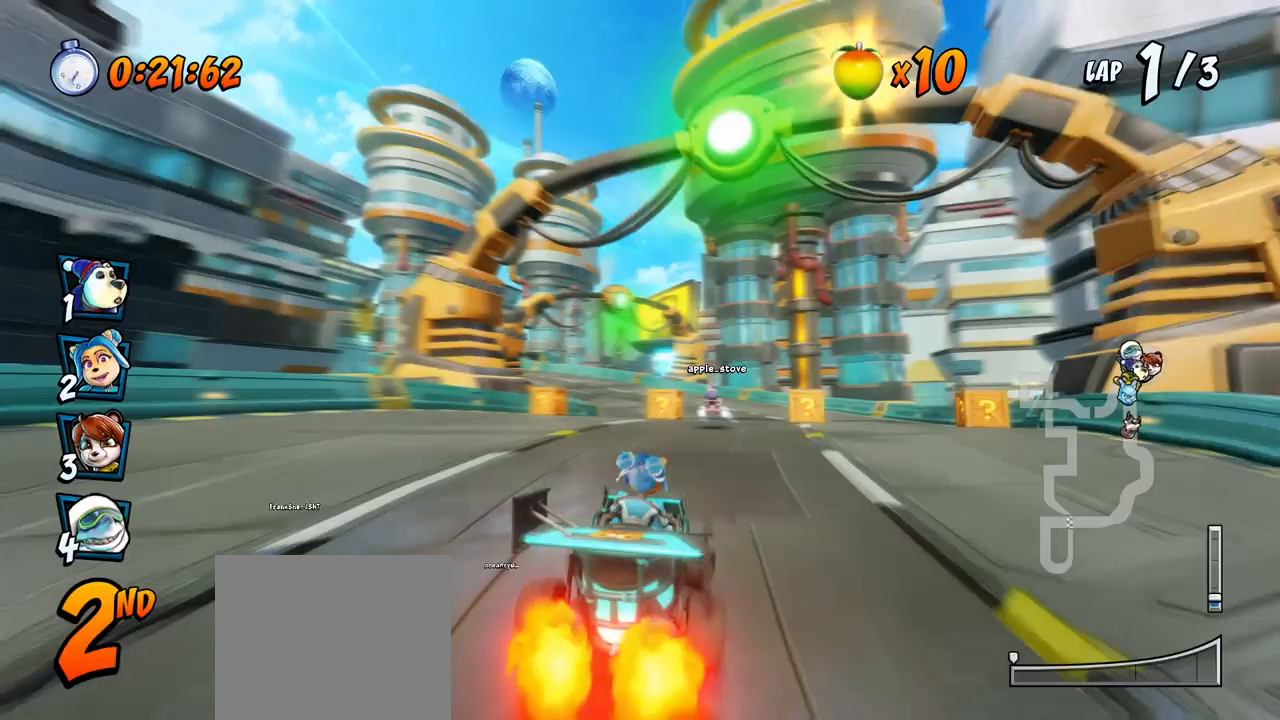
{"dt_ms": 500, "buttons": ["CROSS", "R2", "DPAD_RIGHT"], "left_stick": "center", "events": [[117, "DPAD_LEFT", "up"], [117, "DPAD_RIGHT", "down"], [117, "DPAD_UP", "up"]]}
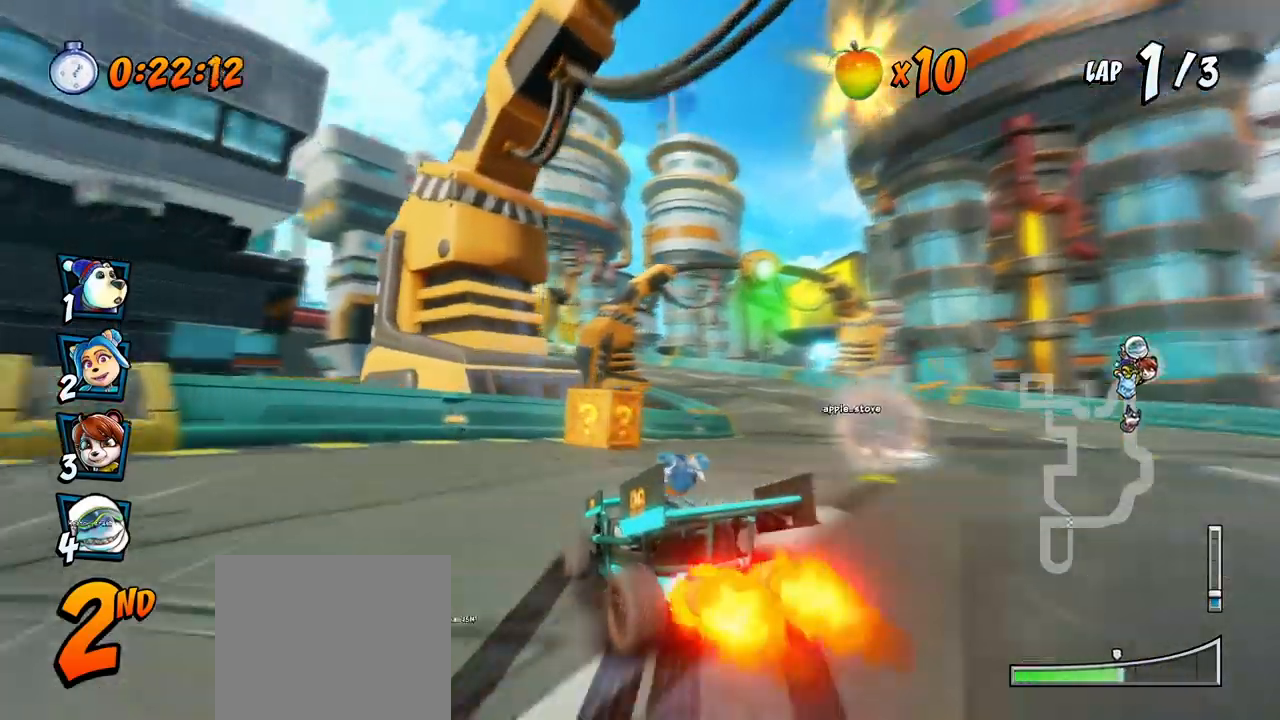
{"dt_ms": 500, "buttons": ["CROSS", "R2", "DPAD_DOWN", "DPAD_RIGHT"], "left_stick": "center", "events": [[117, "DPAD_DOWN", "down"], [133, "L1", "down"], [167, "R2", "up"], [217, "R2", "down"], [300, "L1", "up"]]}
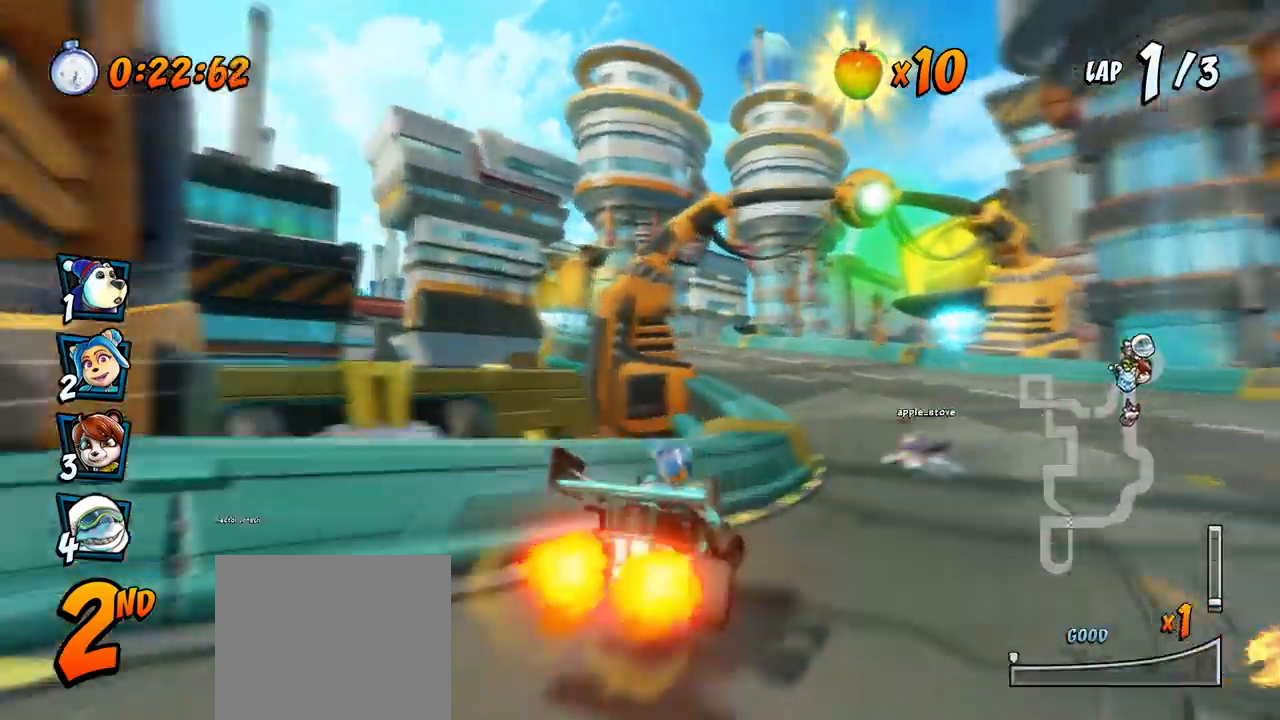
{"dt_ms": 500, "buttons": ["CROSS", "R2", "DPAD_LEFT"], "left_stick": "center", "events": [[17, "DPAD_DOWN", "up"], [17, "DPAD_RIGHT", "up"], [67, "DPAD_LEFT", "down"]]}
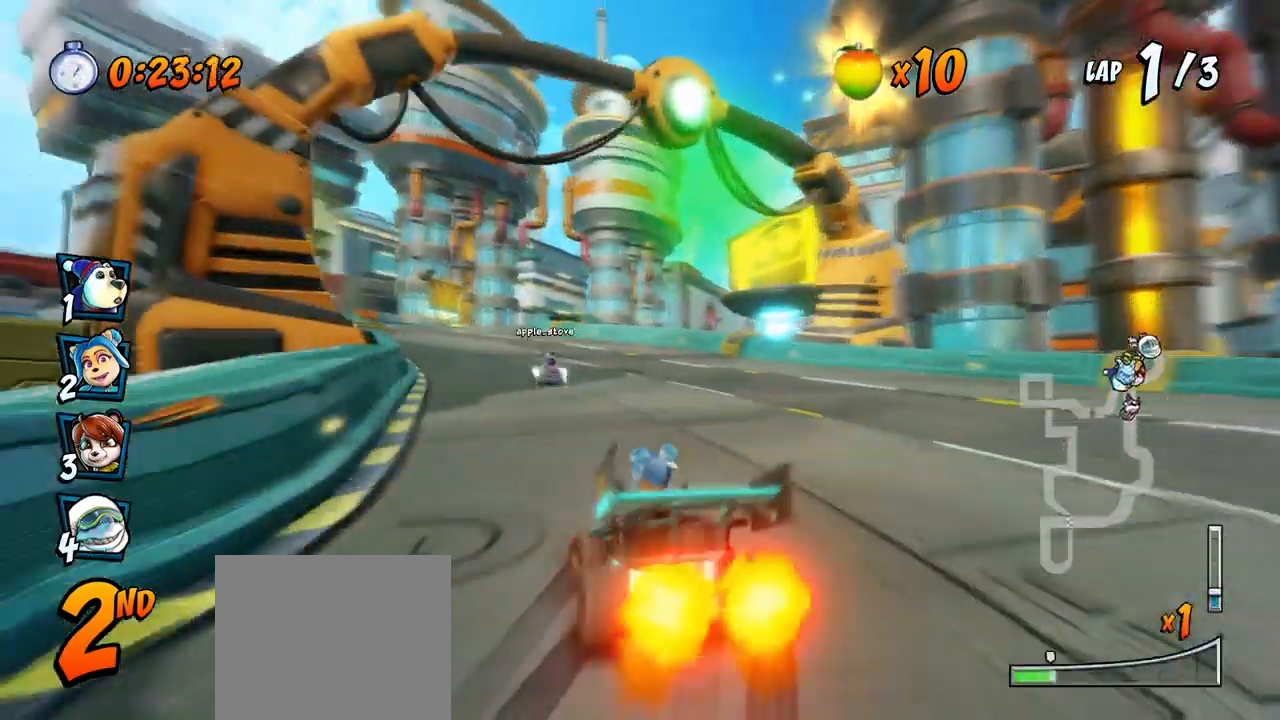
{"dt_ms": 500, "buttons": ["CROSS", "R2", "DPAD_LEFT"], "left_stick": "center", "events": []}
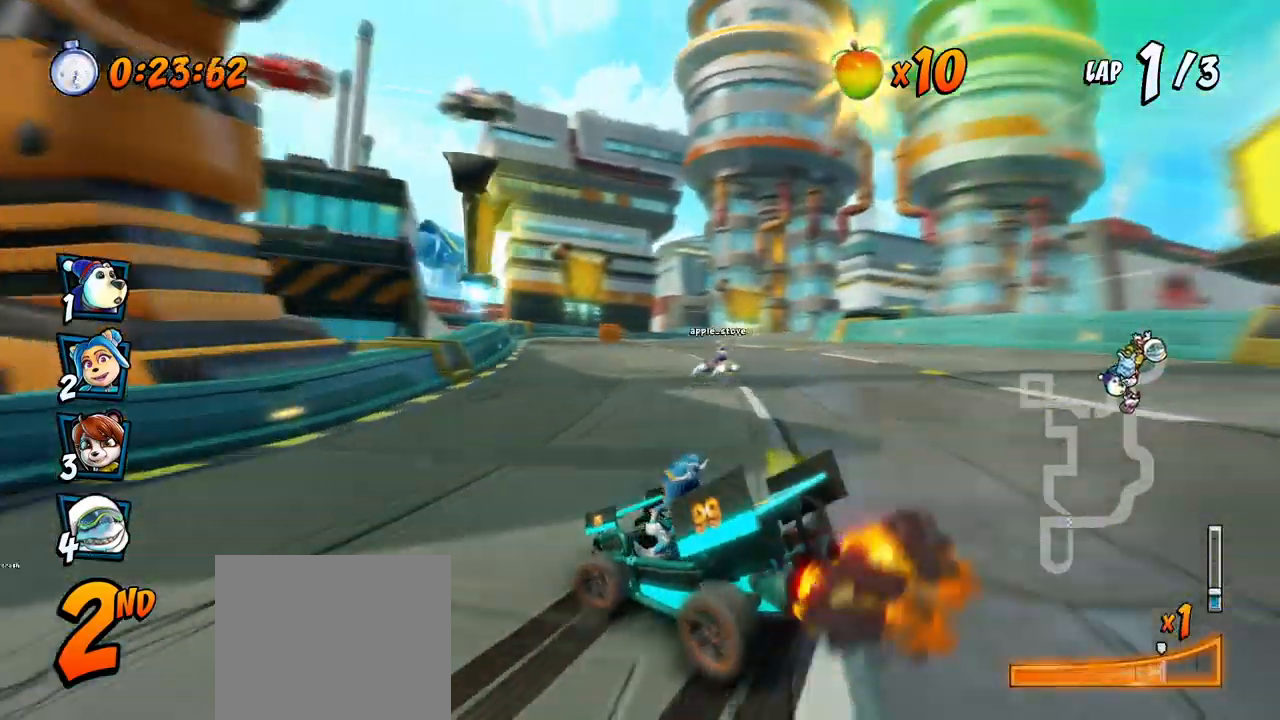
{"dt_ms": 500, "buttons": ["CROSS", "R2", "DPAD_UP", "DPAD_RIGHT"], "left_stick": "center", "events": [[67, "DPAD_UP", "down"], [117, "DPAD_UP", "up"], [117, "L1", "down"], [133, "DPAD_LEFT", "up"], [133, "DPAD_RIGHT", "down"], [133, "DPAD_UP", "down"], [217, "DPAD_RIGHT", "up"], [217, "DPAD_UP", "up"], [217, "R2", "up"], [250, "L1", "up"], [267, "R2", "down"], [450, "DPAD_RIGHT", "down"], [467, "DPAD_UP", "down"]]}
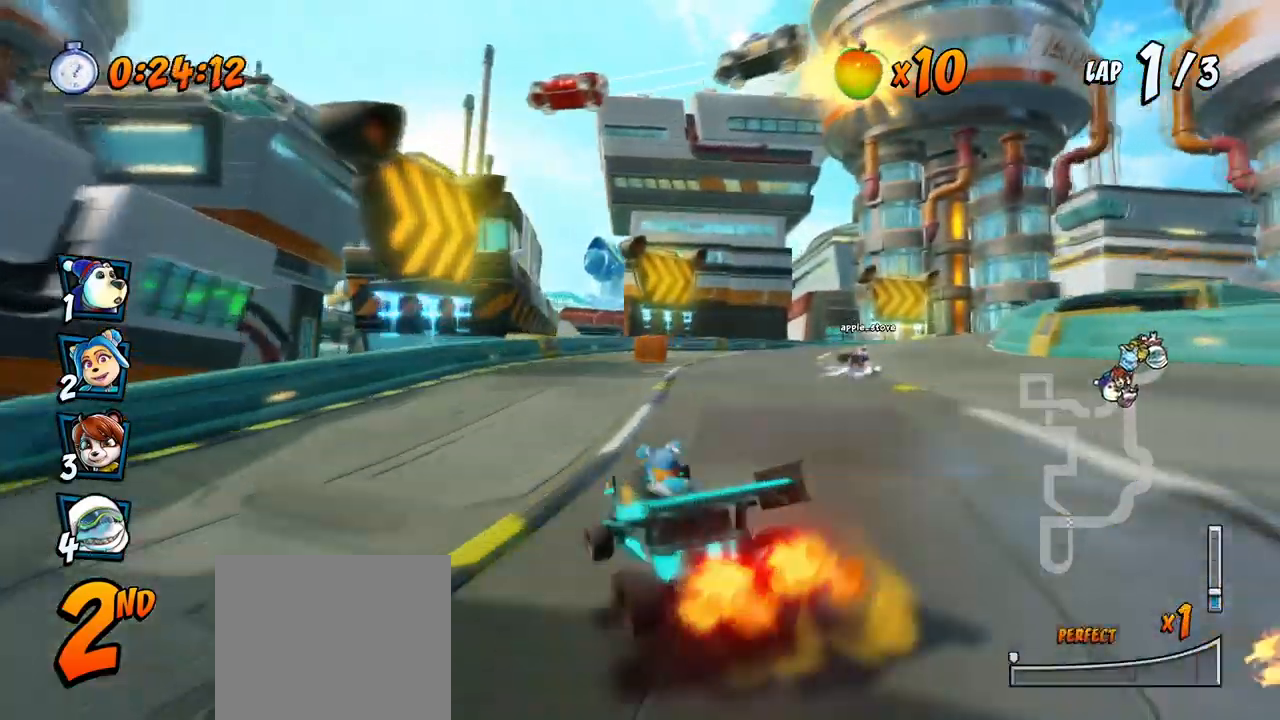
{"dt_ms": 500, "buttons": ["CROSS", "R2", "DPAD_LEFT"], "left_stick": "center", "events": [[333, "DPAD_LEFT", "down"], [333, "DPAD_RIGHT", "up"], [350, "DPAD_UP", "up"]]}
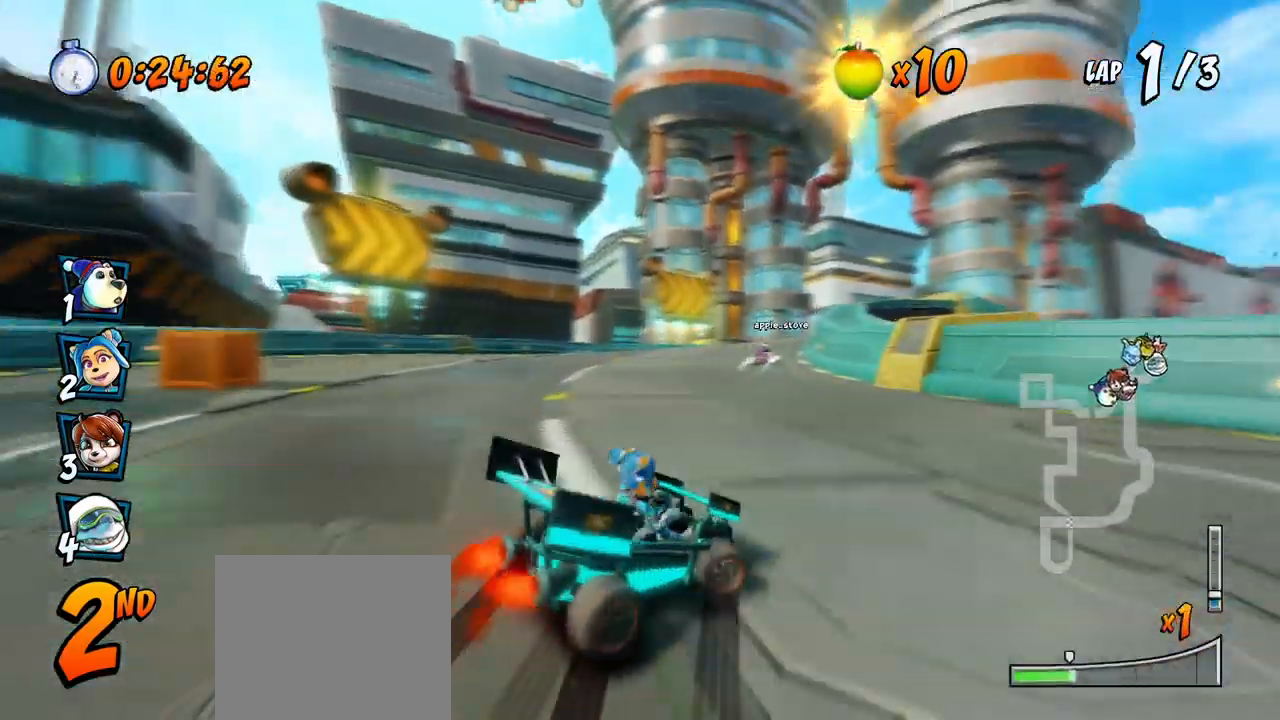
{"dt_ms": 500, "buttons": ["CROSS", "L1", "R2", "DPAD_LEFT"], "left_stick": "center", "events": [[500, "L1", "down"]]}
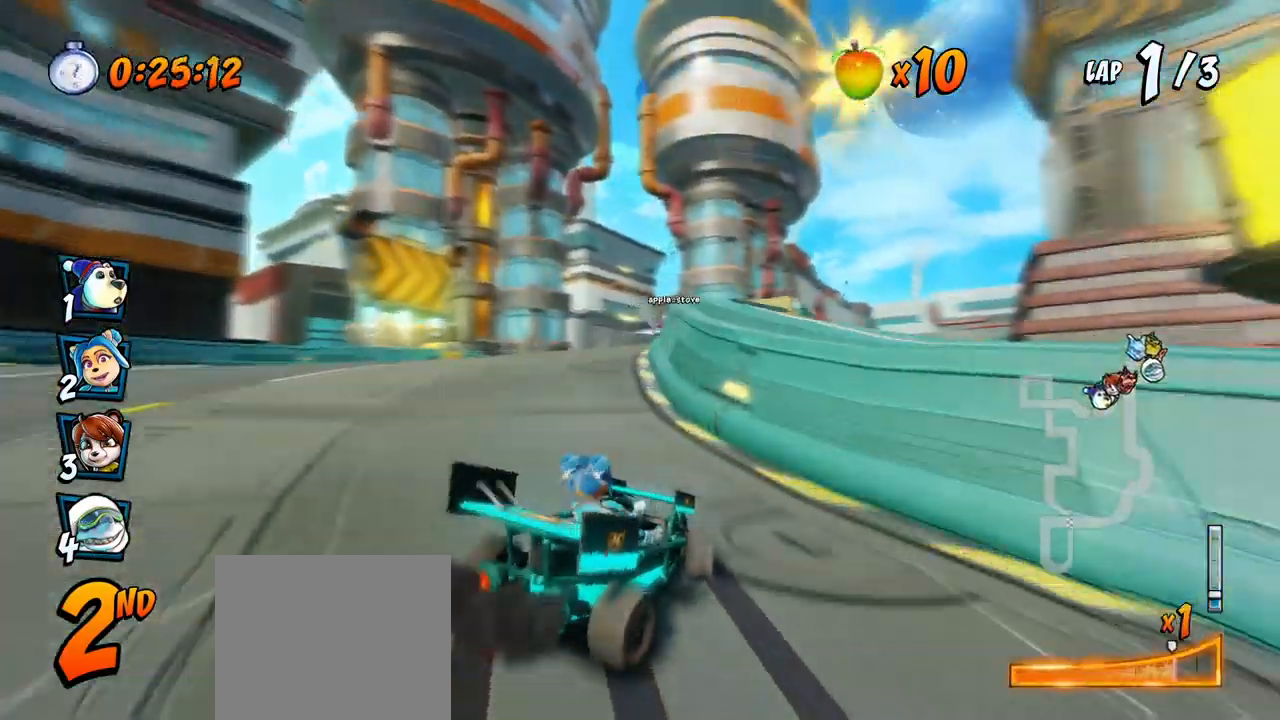
{"dt_ms": 500, "buttons": ["CROSS", "R2", "DPAD_RIGHT"], "left_stick": "center", "events": [[17, "DPAD_UP", "down"], [267, "DPAD_UP", "up"], [267, "L1", "up"], [300, "DPAD_UP", "down"], [317, "DPAD_LEFT", "up"], [317, "DPAD_RIGHT", "down"], [333, "DPAD_UP", "up"]]}
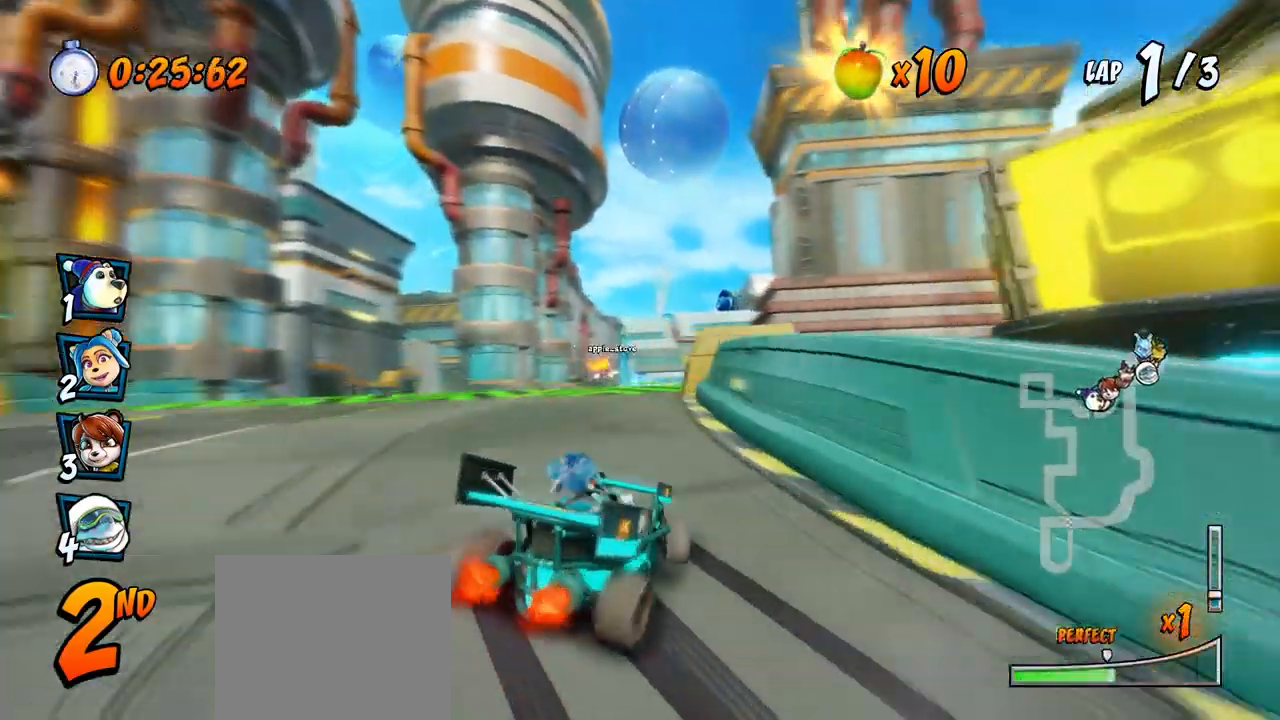
{"dt_ms": 500, "buttons": ["CROSS", "L1", "R2", "DPAD_UP", "DPAD_LEFT"], "left_stick": "center", "events": [[167, "DPAD_UP", "down"], [367, "DPAD_LEFT", "down"], [367, "DPAD_RIGHT", "up"], [400, "DPAD_UP", "up"], [433, "DPAD_UP", "down"], [450, "L1", "down"]]}
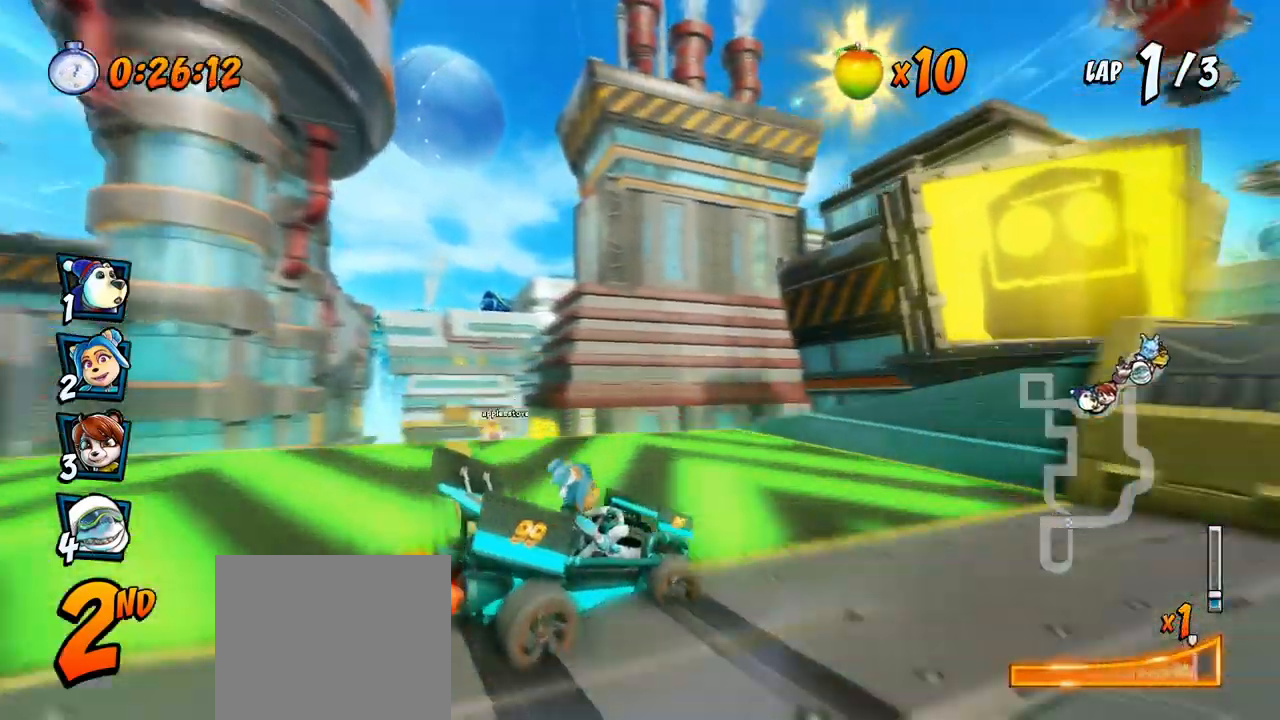
{"dt_ms": 500, "buttons": ["CROSS", "R2"], "left_stick": "center", "events": [[33, "R2", "up"], [67, "DPAD_UP", "up"], [83, "DPAD_LEFT", "up"], [100, "R2", "down"], [117, "L1", "up"]]}
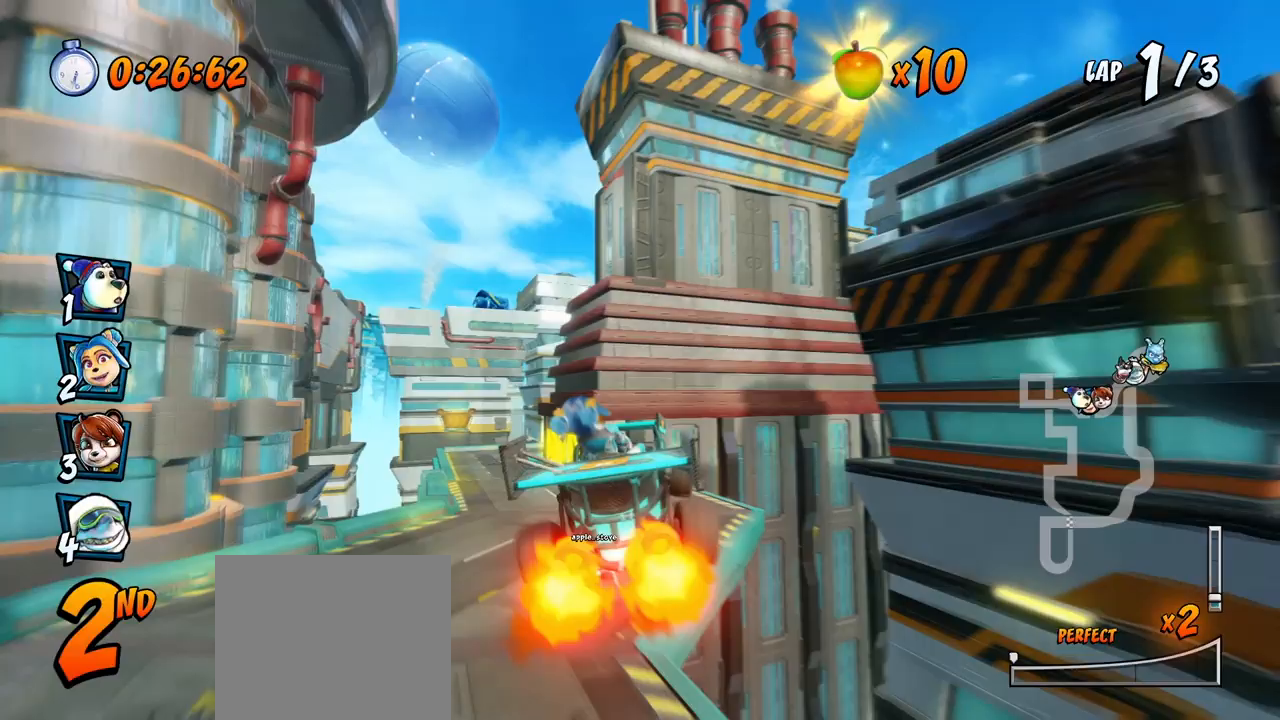
{"dt_ms": 500, "buttons": ["CROSS", "R2", "DPAD_LEFT"], "left_stick": "center", "events": [[117, "DPAD_RIGHT", "down"], [233, "DPAD_RIGHT", "up"], [433, "DPAD_LEFT", "down"]]}
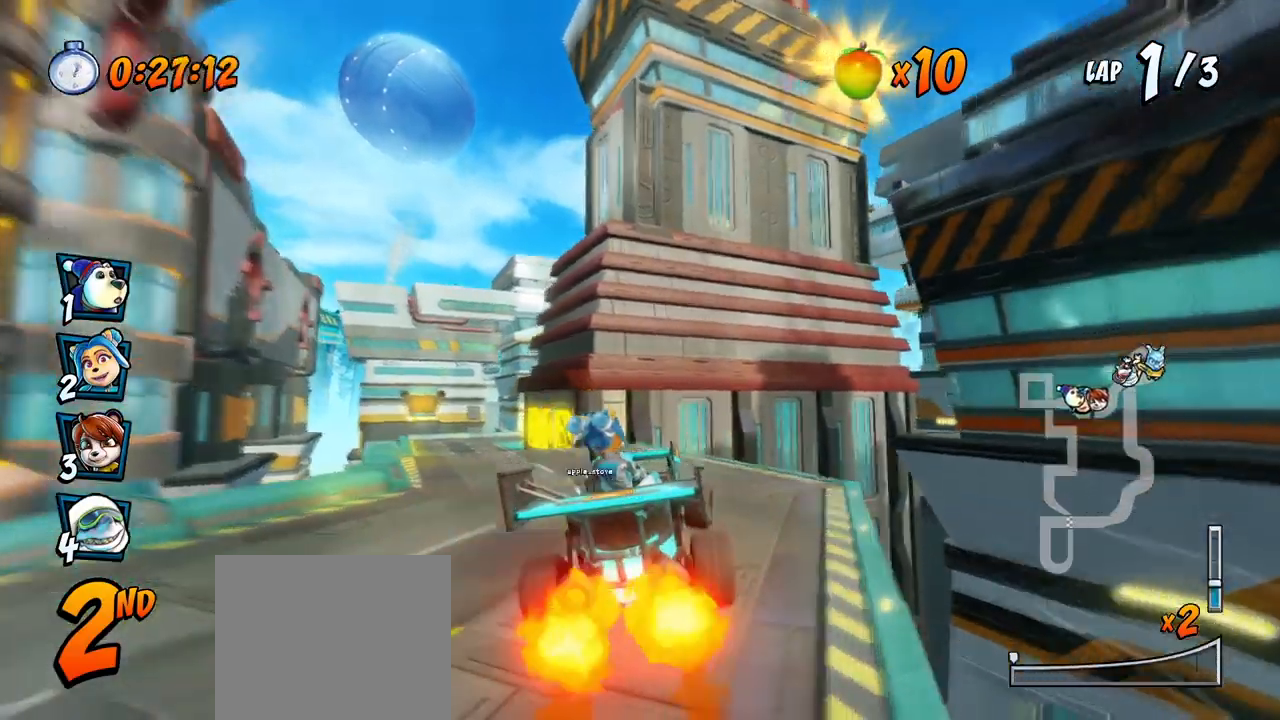
{"dt_ms": 500, "buttons": ["CROSS", "R2", "DPAD_RIGHT"], "left_stick": "center", "events": [[200, "DPAD_UP", "down"], [250, "DPAD_LEFT", "up"], [250, "DPAD_RIGHT", "down"], [267, "DPAD_UP", "up"]]}
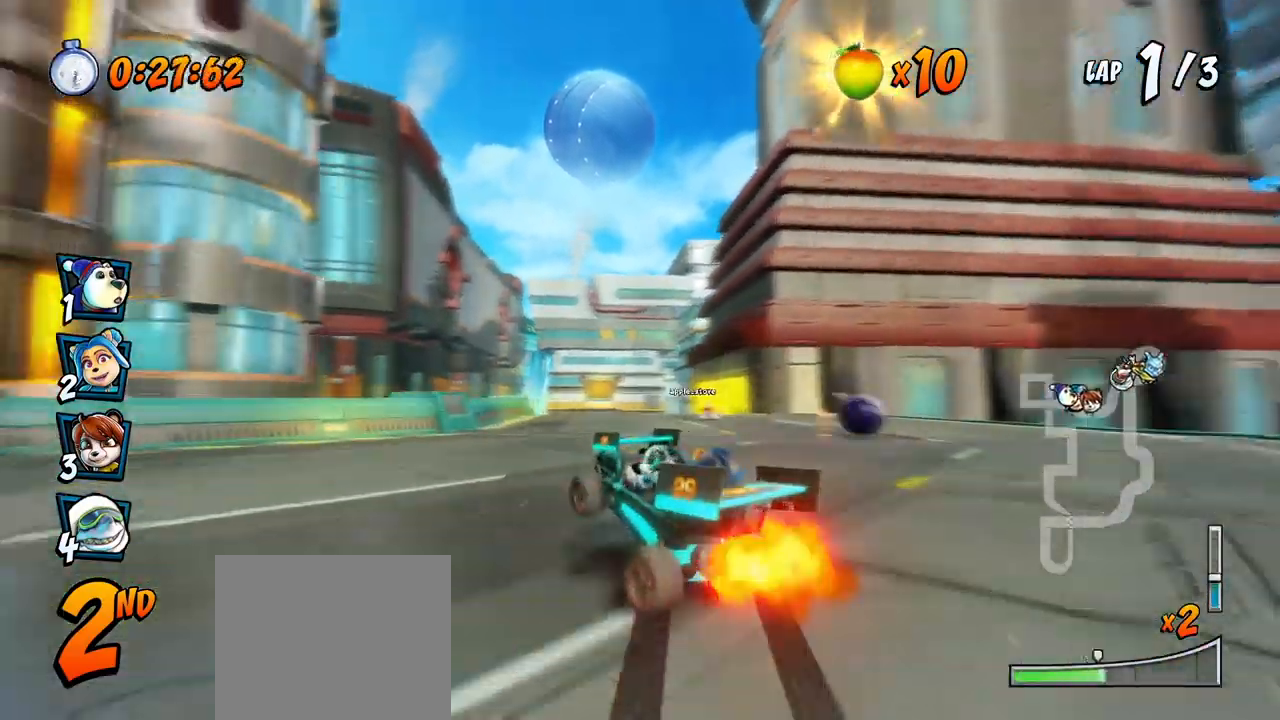
{"dt_ms": 500, "buttons": ["CROSS", "L1", "R2", "DPAD_UP", "DPAD_RIGHT"], "left_stick": "center", "events": [[467, "L1", "down"], [483, "DPAD_UP", "down"]]}
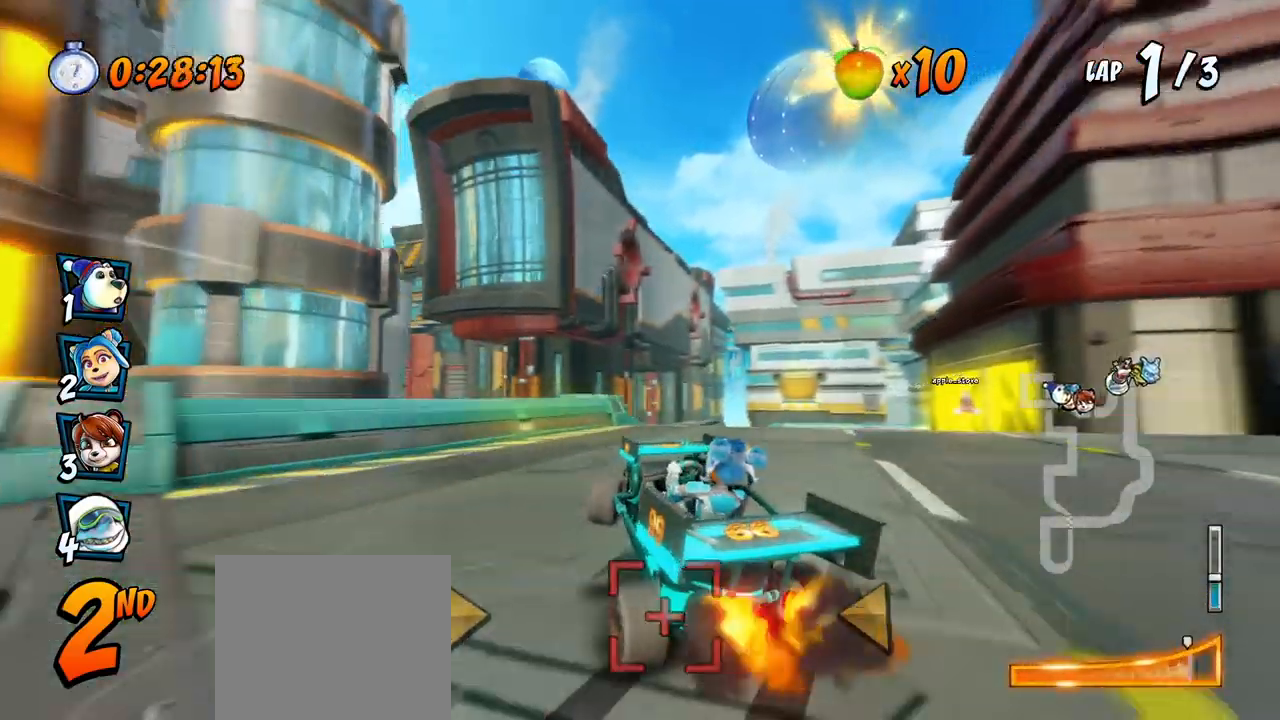
{"dt_ms": 500, "buttons": ["CROSS", "R2"], "left_stick": "center", "events": [[133, "DPAD_UP", "up"], [133, "R2", "up"], [150, "DPAD_RIGHT", "up"], [150, "L1", "up"], [267, "DPAD_RIGHT", "down"], [400, "R2", "down"], [467, "DPAD_RIGHT", "up"]]}
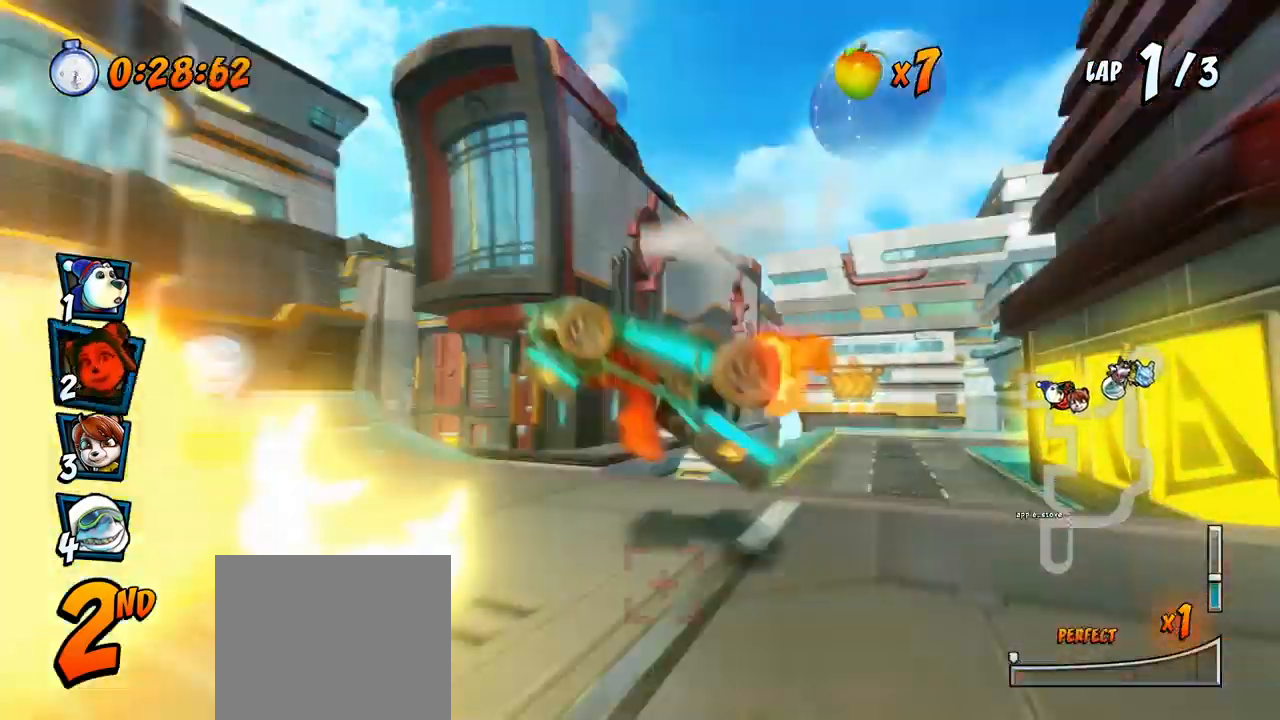
{"dt_ms": 500, "buttons": ["CROSS"], "left_stick": "center", "events": [[283, "R2", "up"]]}
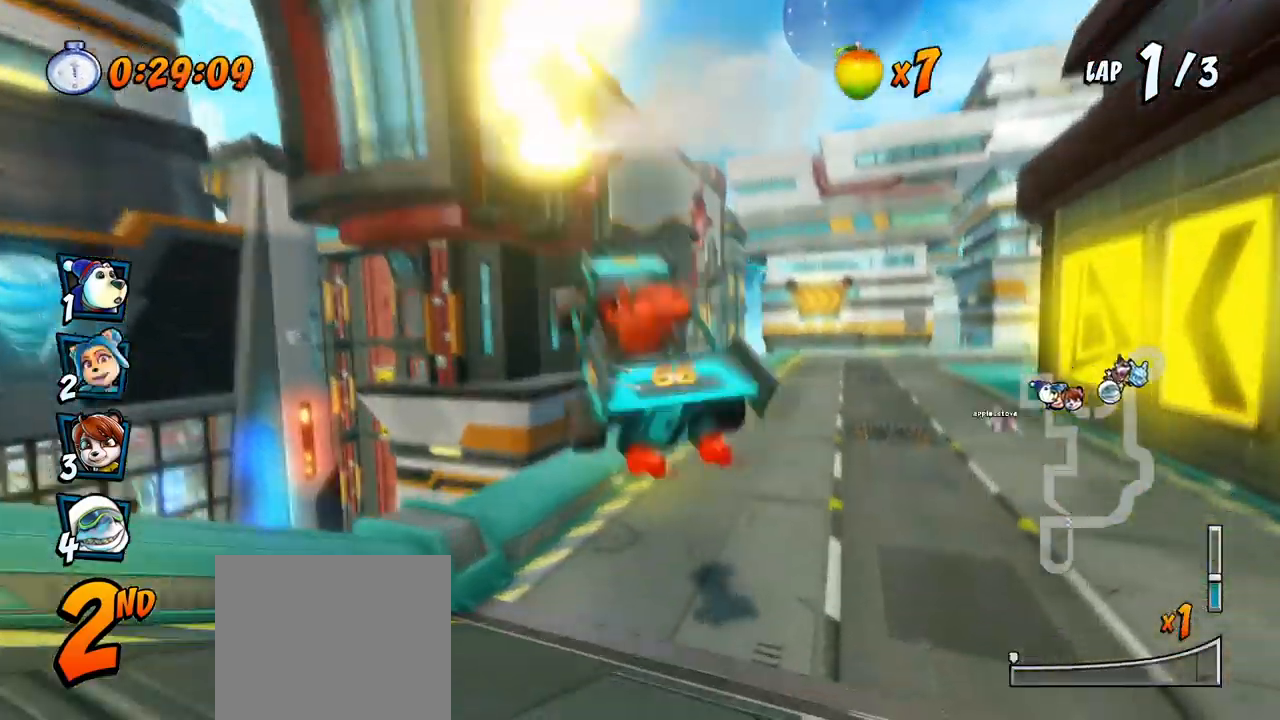
{"dt_ms": 500, "buttons": ["CROSS"], "left_stick": "center", "events": []}
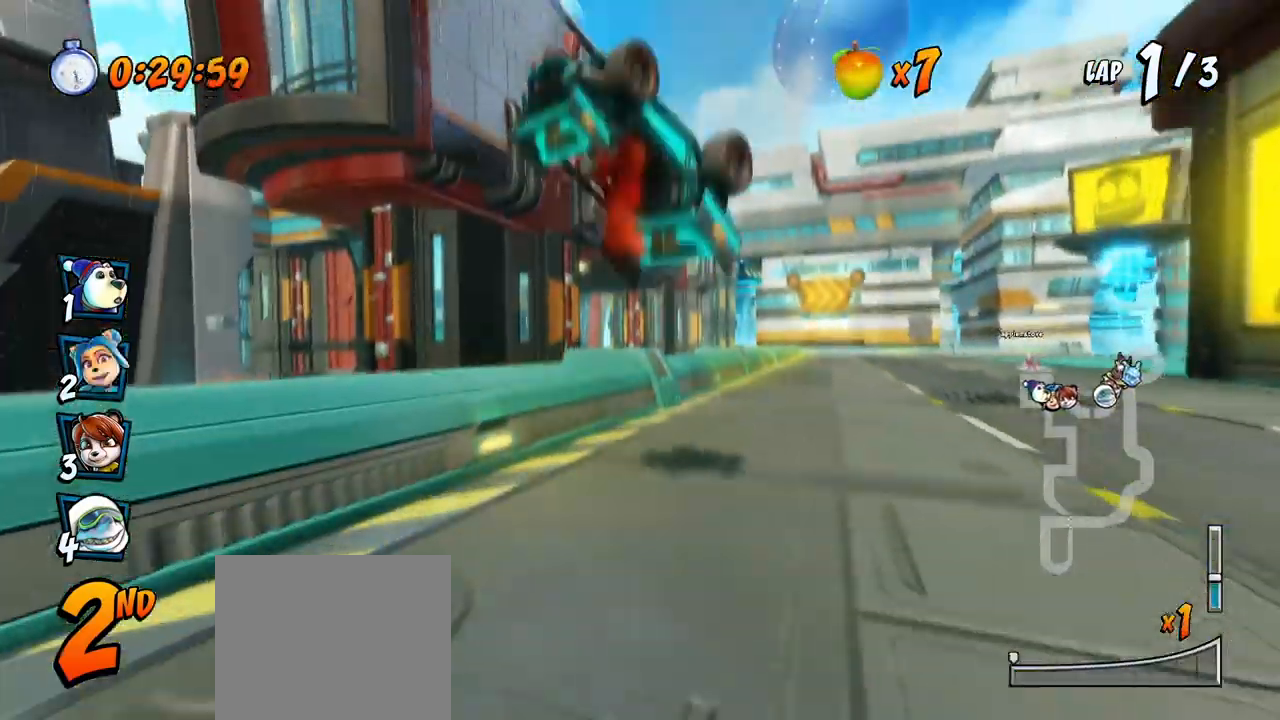
{"dt_ms": 1000, "buttons": ["CROSS", "DPAD_RIGHT"], "left_stick": "center"}
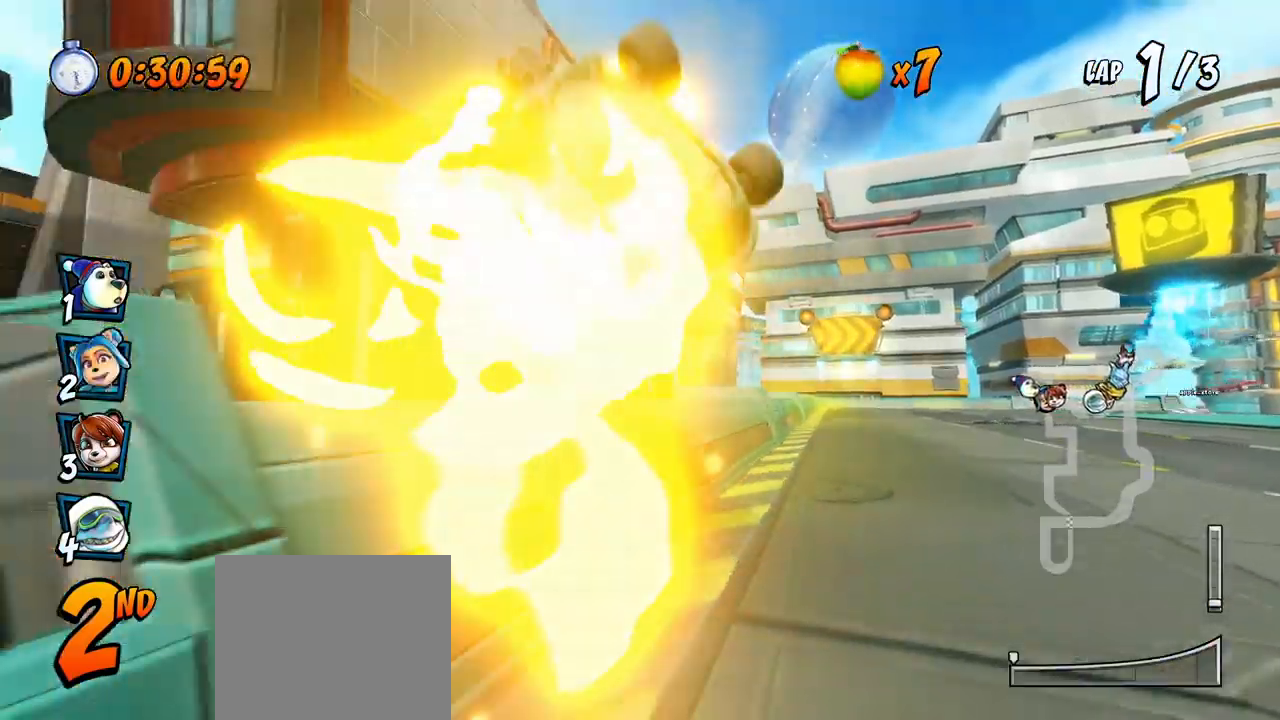
{"dt_ms": 500, "buttons": ["CROSS", "DPAD_RIGHT"], "left_stick": "center", "events": []}
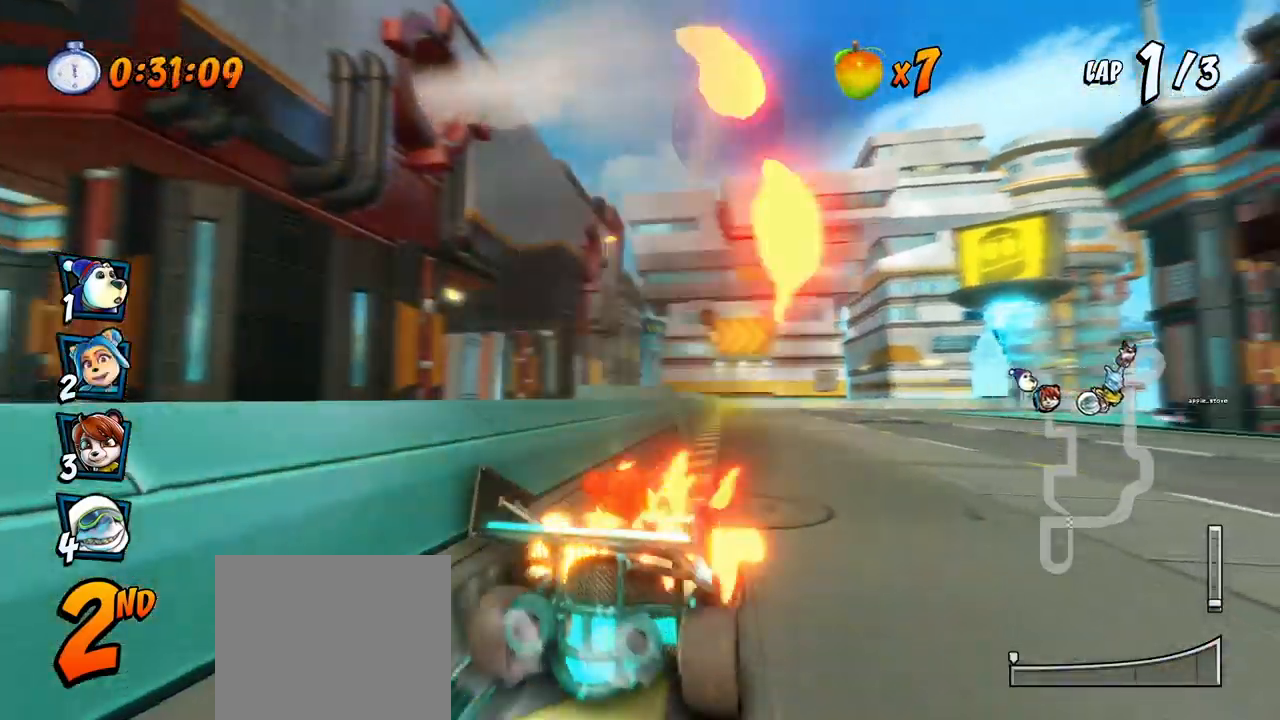
{"dt_ms": 500, "buttons": ["CROSS", "R2"], "left_stick": "center", "events": [[150, "DPAD_RIGHT", "up"], [317, "DPAD_LEFT", "down"], [417, "R2", "down"], [450, "DPAD_LEFT", "up"]]}
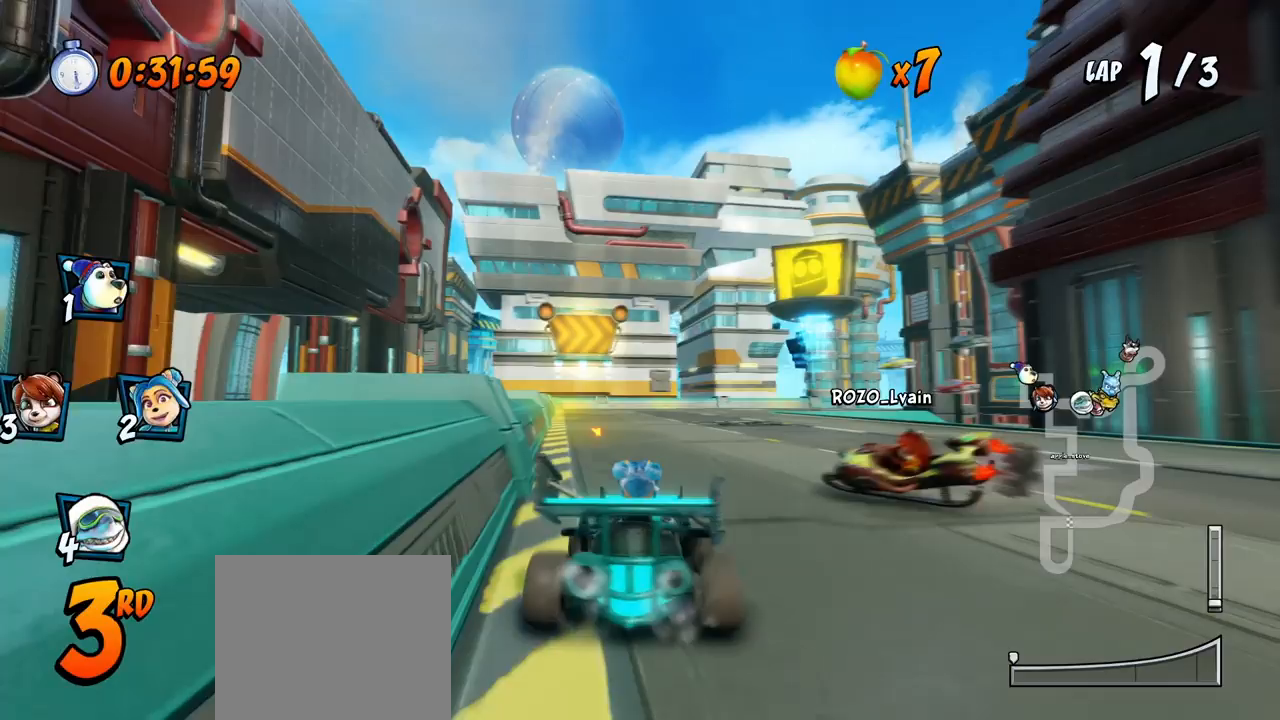
{"dt_ms": 500, "buttons": ["CROSS", "R2", "DPAD_RIGHT"], "left_stick": "center", "events": [[133, "DPAD_RIGHT", "down"]]}
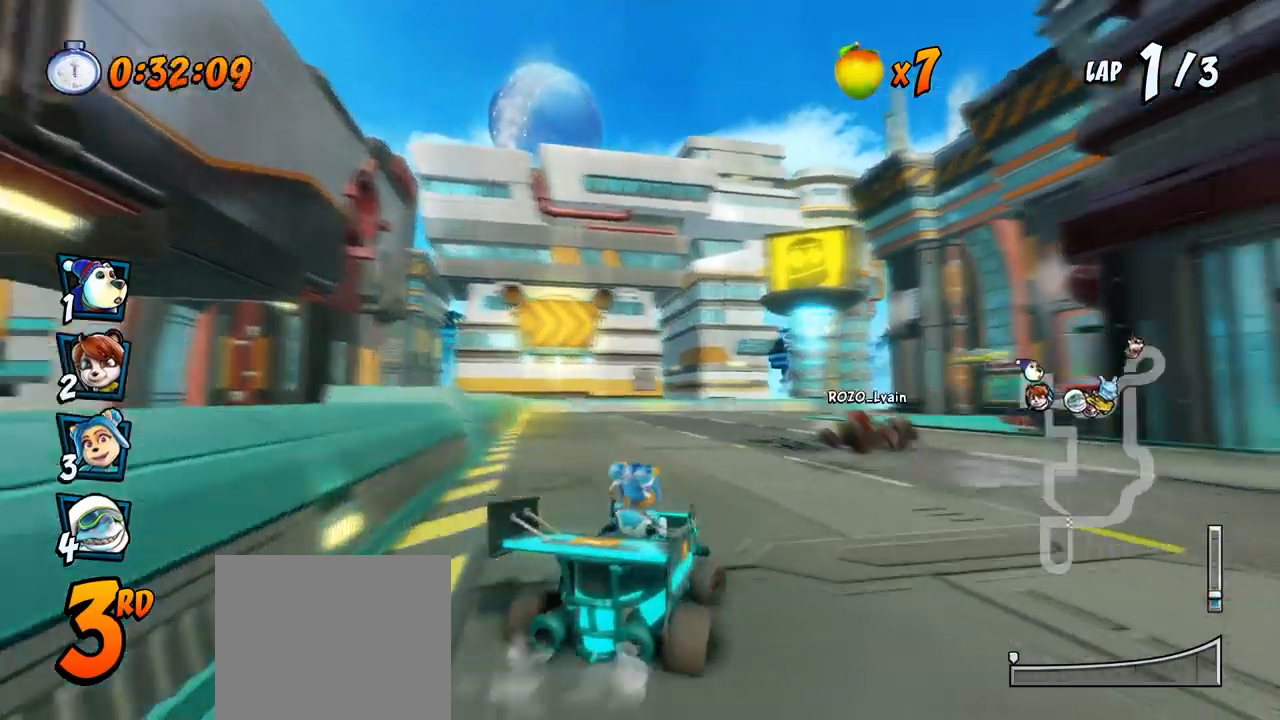
{"dt_ms": 500, "buttons": ["CROSS", "R2", "DPAD_LEFT"], "left_stick": "center", "events": [[117, "DPAD_UP", "down"], [133, "DPAD_RIGHT", "up"], [150, "DPAD_LEFT", "down"], [150, "DPAD_UP", "up"]]}
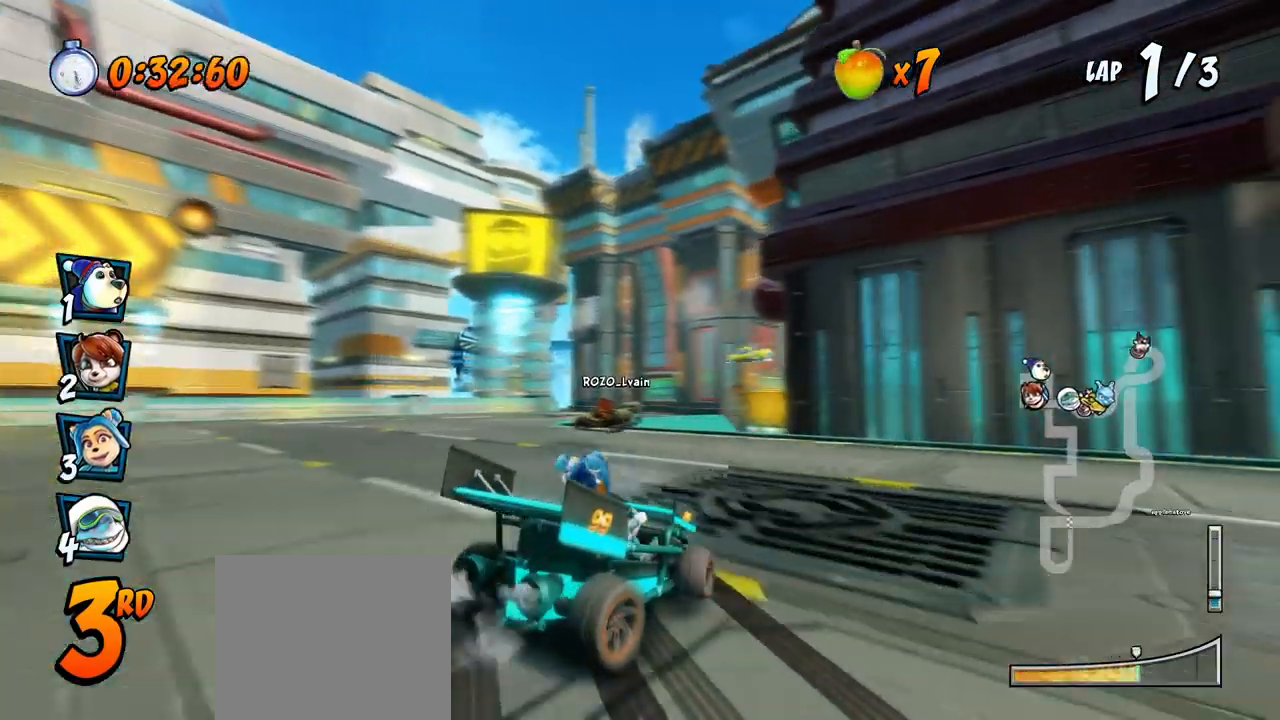
{"dt_ms": 500, "buttons": ["CROSS", "R2", "DPAD_UP", "DPAD_LEFT"], "left_stick": "center", "events": [[233, "L1", "down"], [267, "DPAD_UP", "down"], [483, "L1", "up"]]}
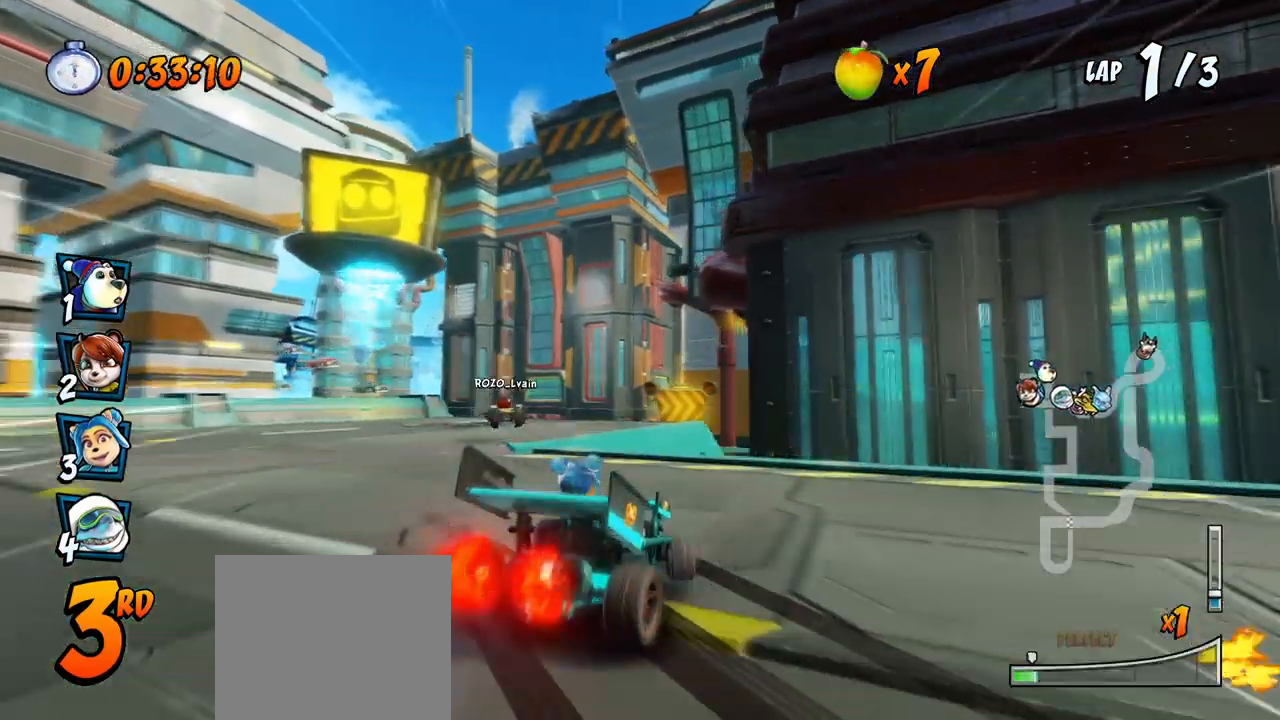
{"dt_ms": 500, "buttons": ["CROSS", "R2", "DPAD_UP", "DPAD_RIGHT"], "left_stick": "center", "events": [[17, "DPAD_UP", "up"], [100, "DPAD_UP", "down"], [117, "DPAD_LEFT", "up"], [117, "DPAD_RIGHT", "down"], [133, "DPAD_UP", "up"], [500, "DPAD_UP", "down"]]}
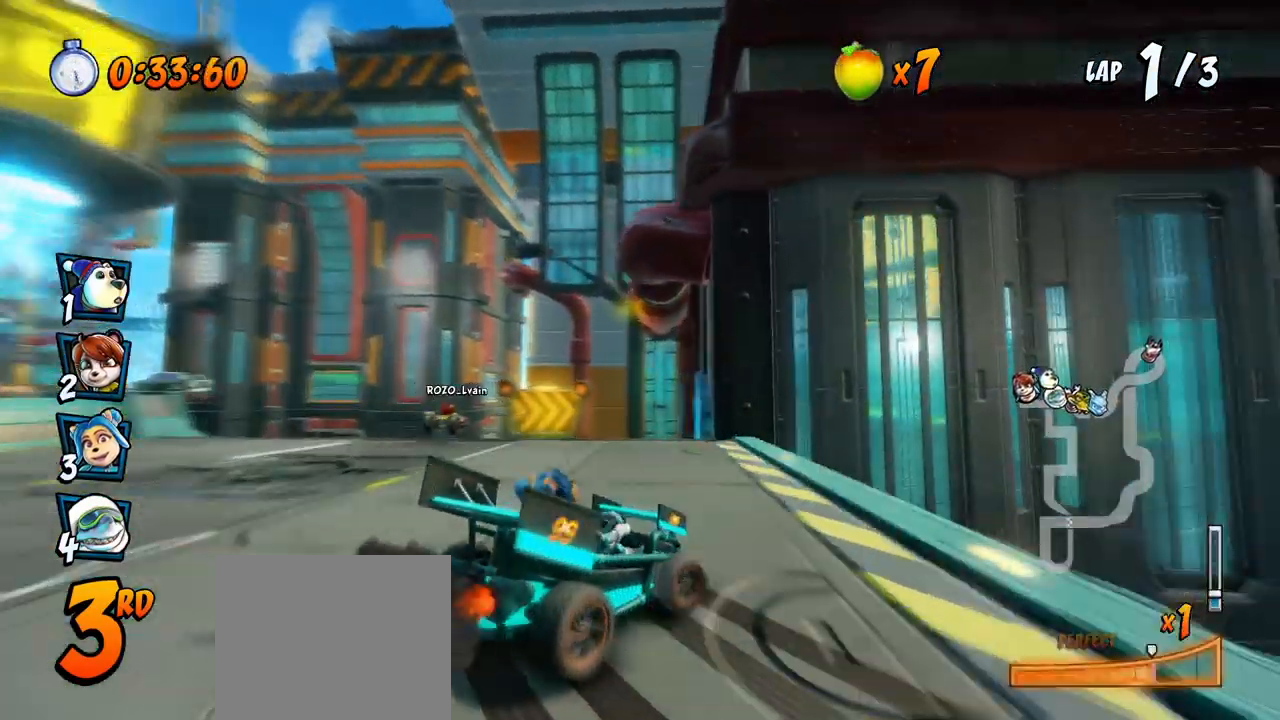
{"dt_ms": 500, "buttons": ["CROSS", "R2", "DPAD_UP", "DPAD_LEFT"], "left_stick": "center", "events": [[83, "DPAD_LEFT", "down"], [83, "DPAD_RIGHT", "up"], [133, "L1", "down"], [383, "L1", "up"]]}
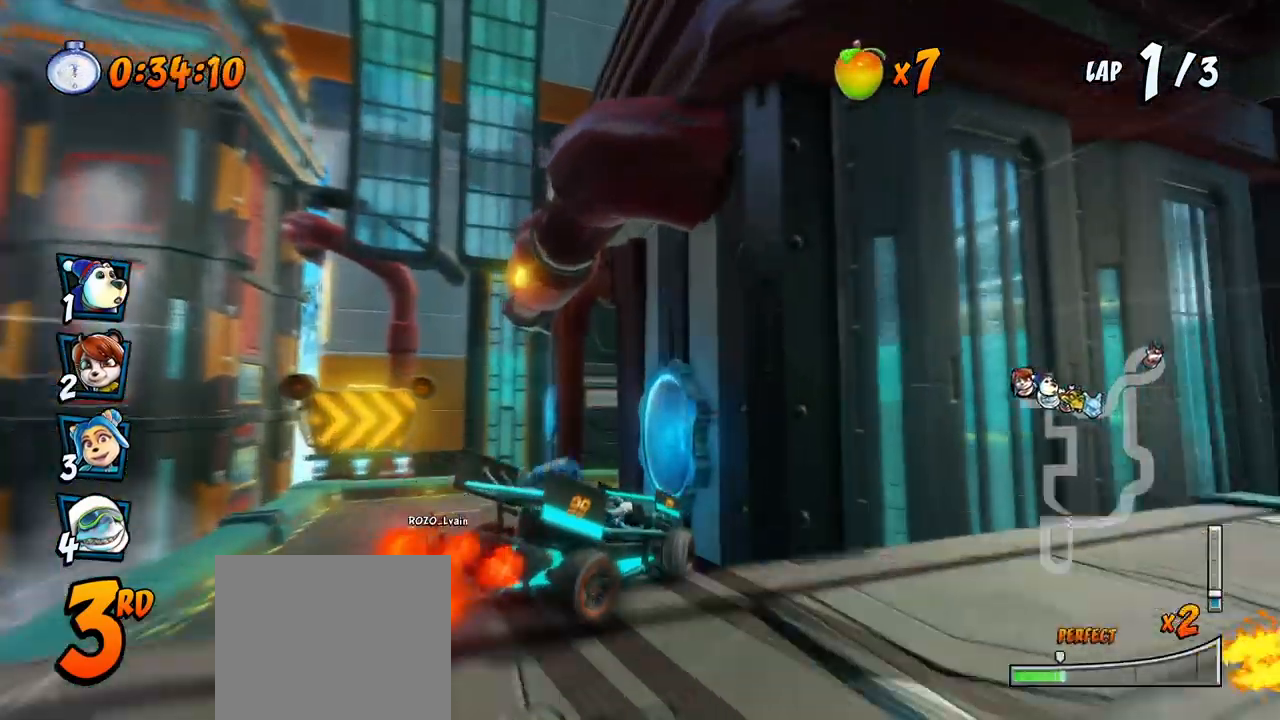
{"dt_ms": 500, "buttons": ["CROSS", "R2", "DPAD_LEFT"], "left_stick": "center", "events": [[50, "DPAD_LEFT", "up"], [67, "DPAD_RIGHT", "down"], [67, "DPAD_UP", "up"], [150, "DPAD_DOWN", "down"], [467, "DPAD_LEFT", "down"], [467, "DPAD_RIGHT", "up"], [483, "DPAD_DOWN", "up"]]}
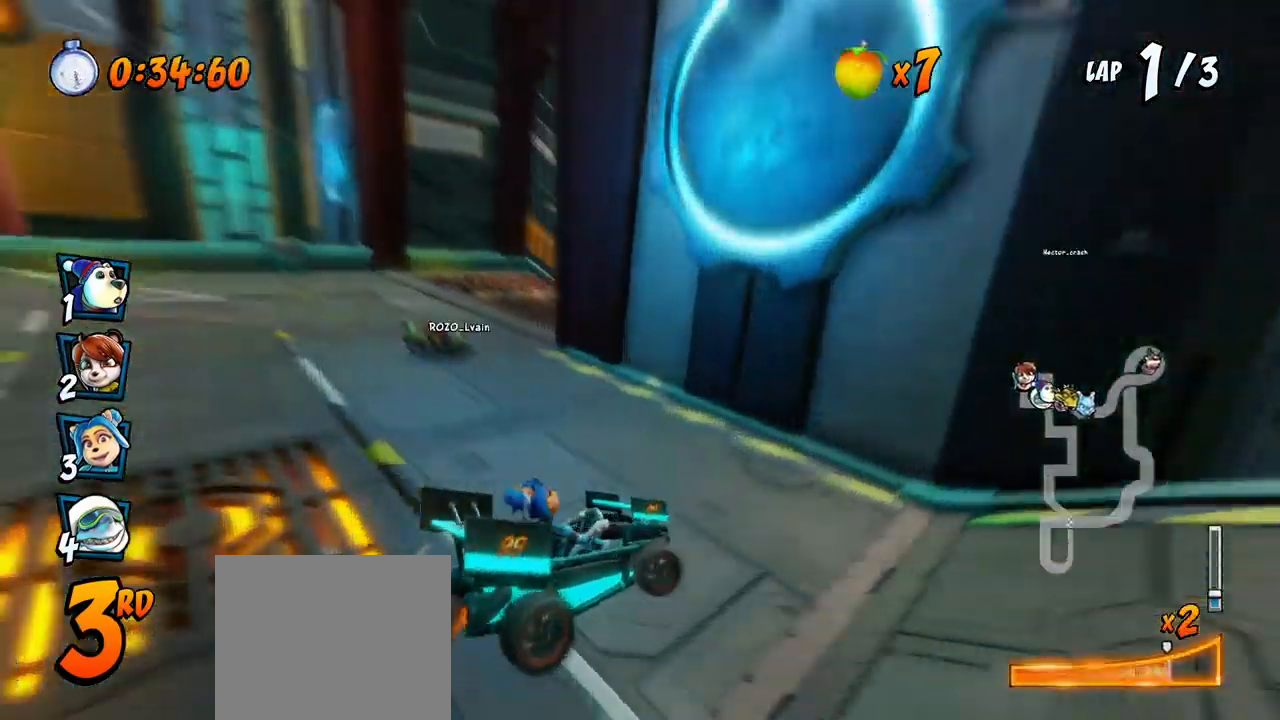
{"dt_ms": 500, "buttons": ["CROSS", "R2", "DPAD_RIGHT"], "left_stick": "center", "events": [[67, "L1", "down"], [100, "DPAD_UP", "down"], [167, "R2", "up"], [217, "DPAD_UP", "up"], [217, "R2", "down"], [250, "DPAD_LEFT", "up"], [250, "L1", "up"], [350, "DPAD_RIGHT", "down"], [367, "DPAD_UP", "down"], [383, "DPAD_UP", "up"]]}